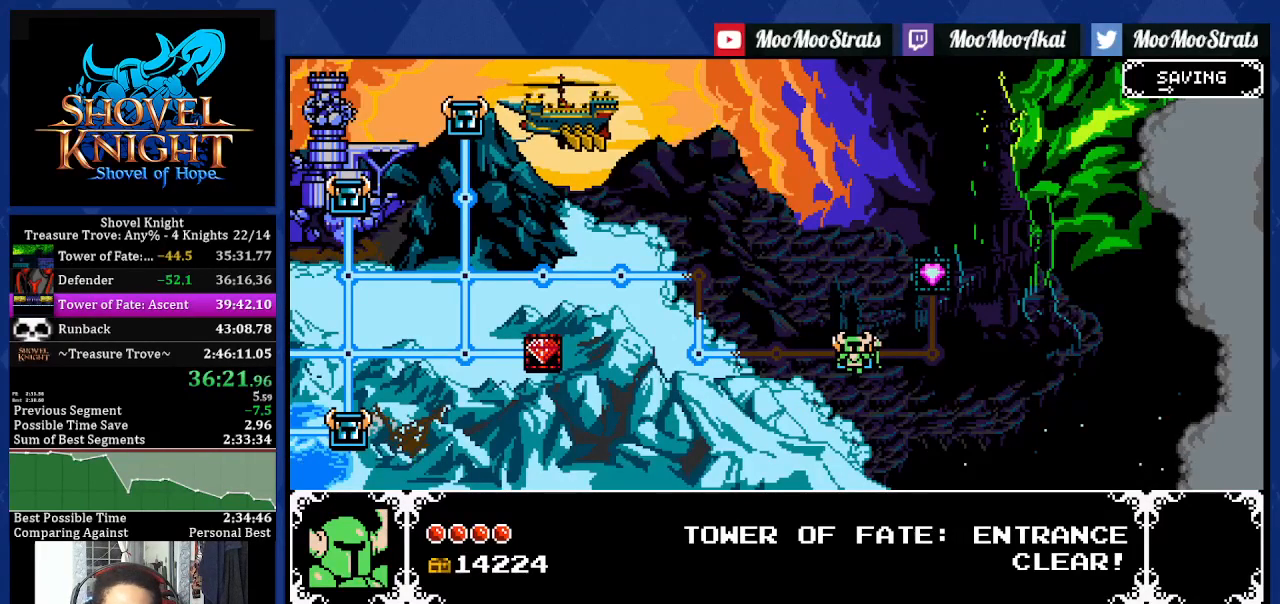
Gameplay with a controller (PlayStation layout); each line is a JSON object with the inputs held at the frame after it. "events" lists button and stick changes between this image and that frame as [ms after this image, input, new state], when the widget could be followed in between. Not read: L3 R2 R3.
{"buttons": ["DPAD_UP"], "left_stick": "center", "right_stick": "center", "events": [[217, "DPAD_RIGHT", "down"], [317, "DPAD_RIGHT", "up"], [400, "DPAD_UP", "down"]]}
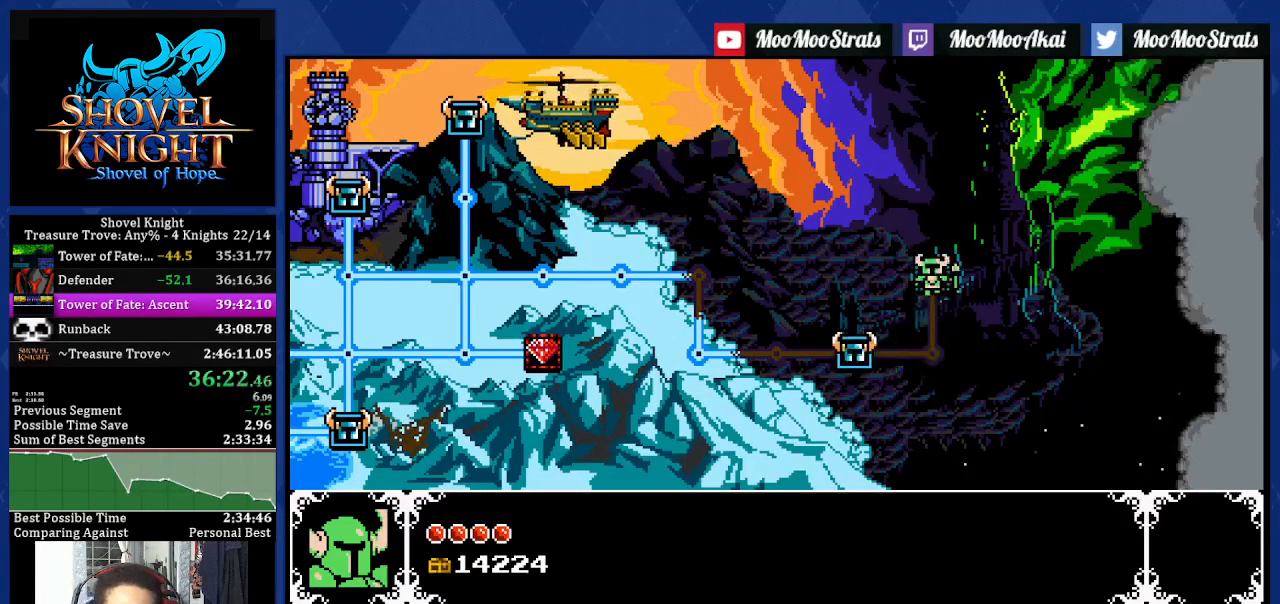
{"buttons": [], "left_stick": "center", "right_stick": "center", "events": [[17, "DPAD_UP", "up"], [67, "CROSS", "down"], [167, "CROSS", "up"], [217, "CROSS", "down"], [300, "CROSS", "up"]]}
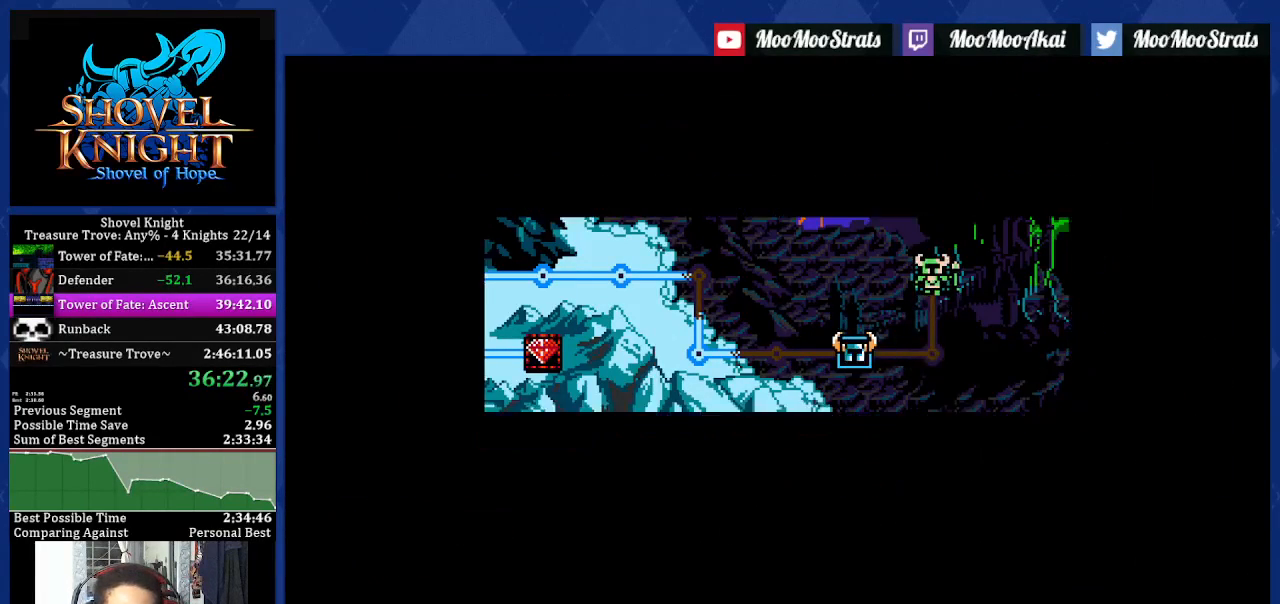
{"buttons": ["CROSS", "DPAD_DOWN", "DPAD_RIGHT"], "left_stick": "center", "right_stick": "center", "events": [[183, "DPAD_DOWN", "down"], [183, "DPAD_RIGHT", "down"], [300, "CROSS", "down"], [367, "CROSS", "up"], [450, "CROSS", "down"]]}
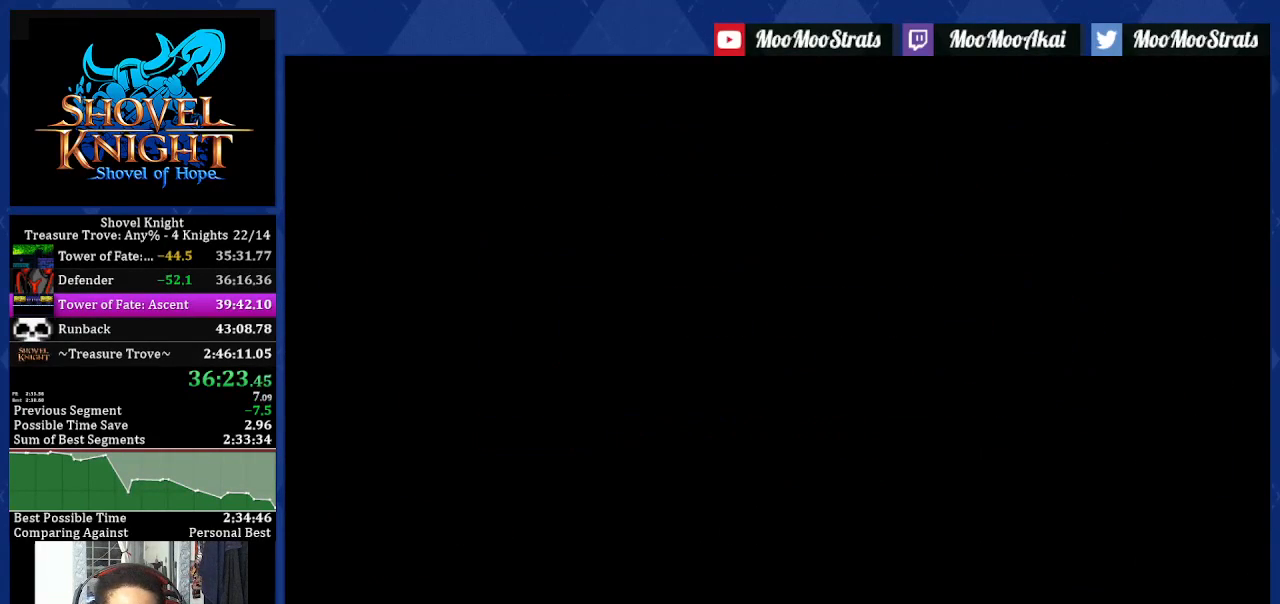
{"buttons": ["DPAD_DOWN", "DPAD_RIGHT"], "left_stick": "center", "right_stick": "center", "events": [[17, "CROSS", "up"], [100, "CROSS", "down"], [167, "CROSS", "up"], [233, "CROSS", "down"], [300, "CROSS", "up"], [383, "CROSS", "down"], [433, "CROSS", "up"]]}
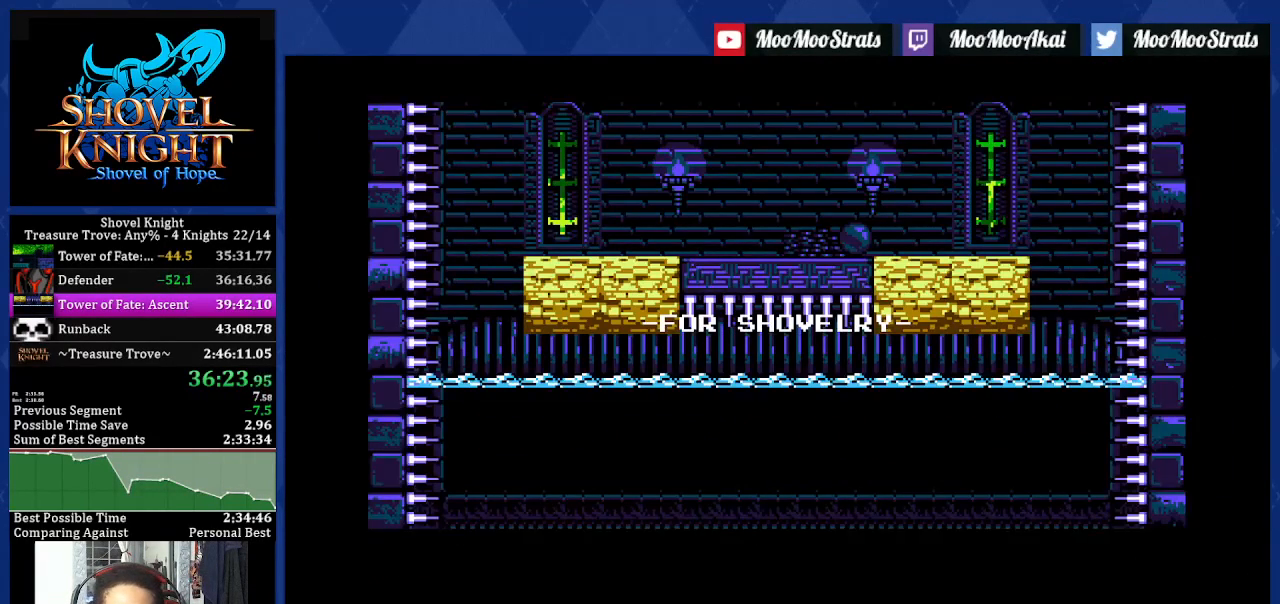
{"buttons": ["CROSS", "DPAD_DOWN", "DPAD_RIGHT"], "left_stick": "center", "right_stick": "center", "events": [[17, "CROSS", "down"], [100, "CROSS", "up"], [150, "CROSS", "down"], [350, "CROSS", "up"], [433, "CROSS", "down"]]}
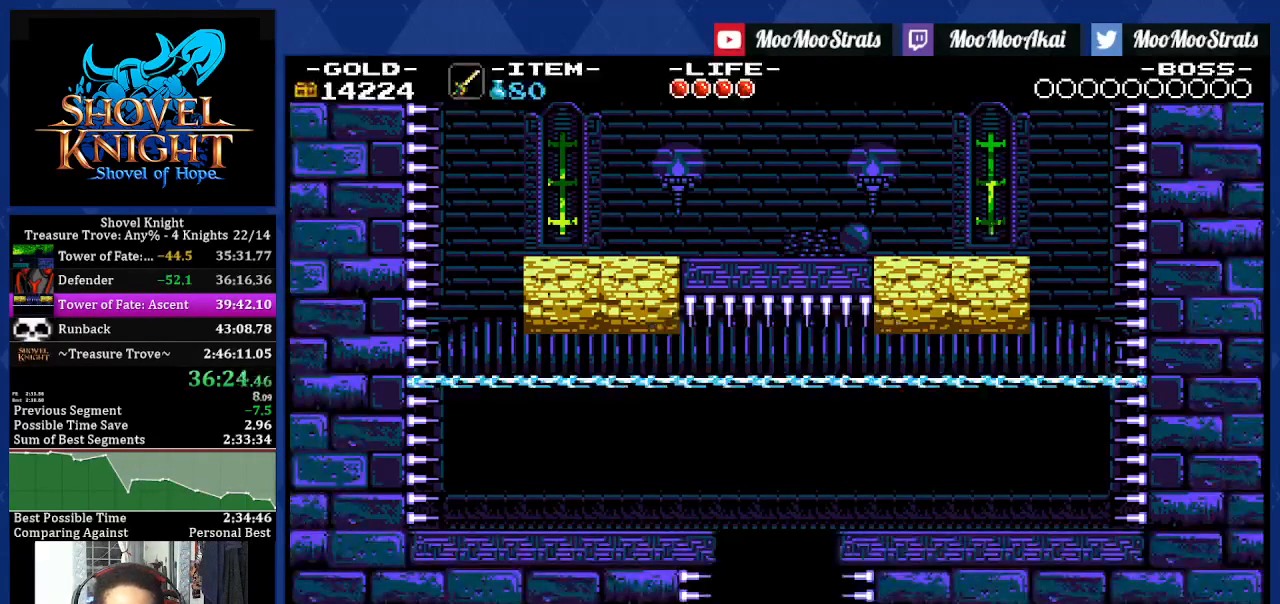
{"buttons": ["CROSS", "DPAD_DOWN", "DPAD_RIGHT"], "left_stick": "center", "right_stick": "center", "events": [[17, "CROSS", "up"], [83, "CROSS", "down"], [400, "CROSS", "up"], [483, "CROSS", "down"]]}
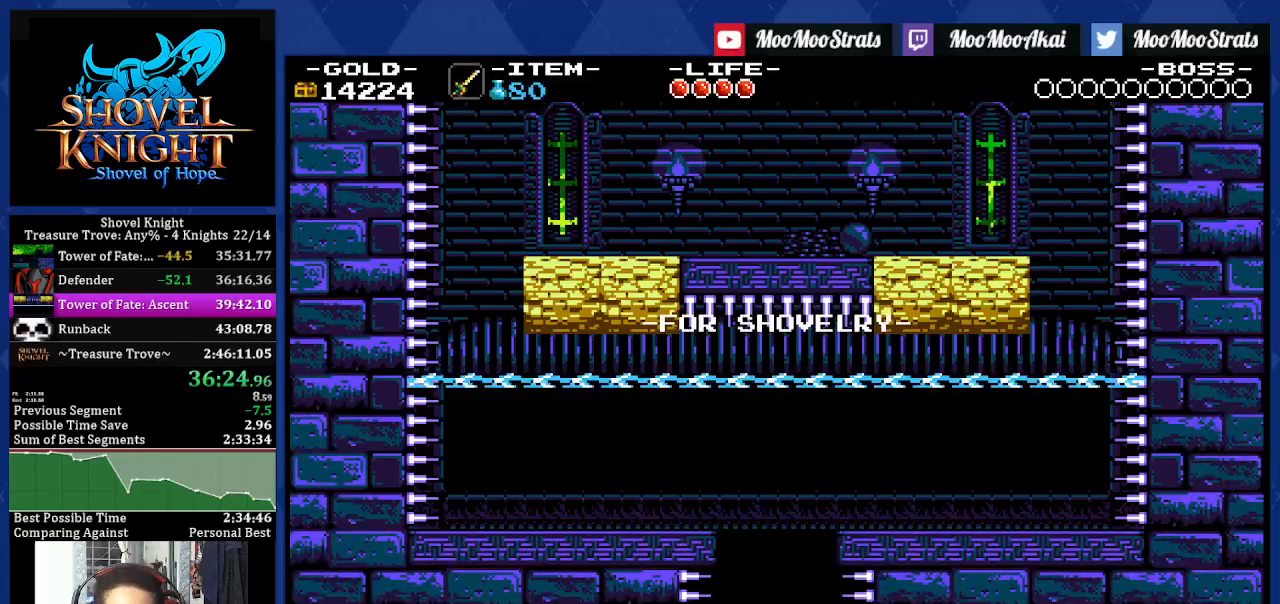
{"buttons": ["DPAD_DOWN", "DPAD_RIGHT"], "left_stick": "center", "right_stick": "center", "events": [[50, "CROSS", "up"], [133, "CROSS", "down"], [183, "CROSS", "up"], [267, "CROSS", "down"], [317, "CROSS", "up"], [400, "CROSS", "down"], [467, "CROSS", "up"]]}
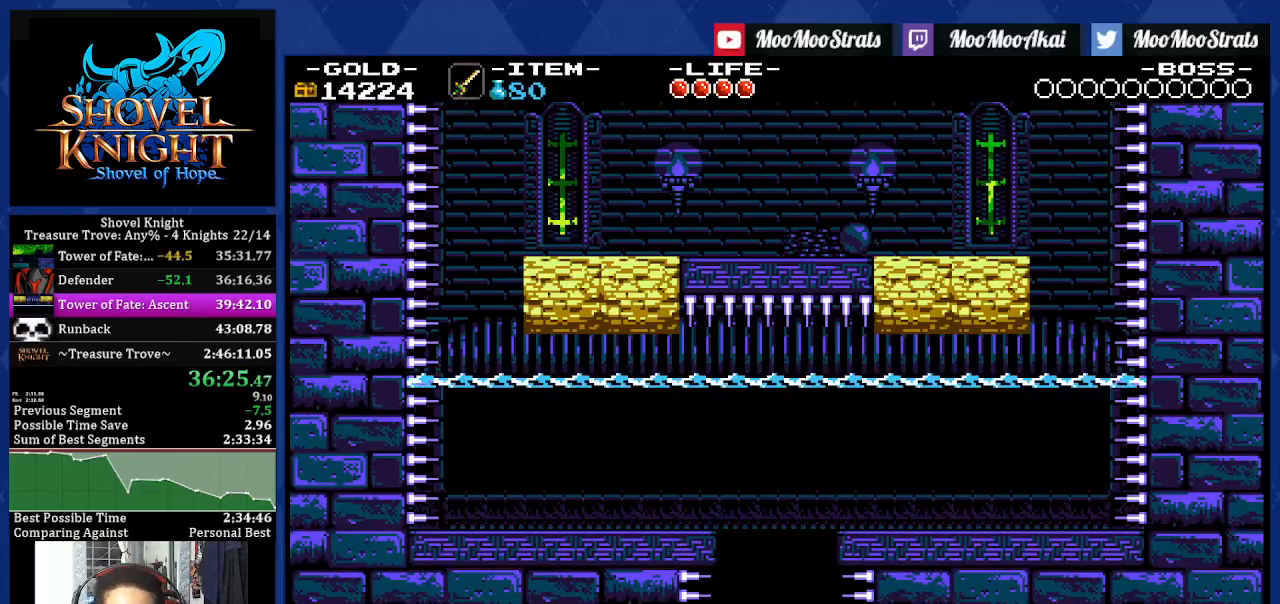
{"buttons": ["CROSS", "DPAD_DOWN", "DPAD_RIGHT"], "left_stick": "center", "right_stick": "center", "events": [[50, "CROSS", "down"], [100, "CROSS", "up"], [183, "CROSS", "down"], [250, "CROSS", "up"], [333, "CROSS", "down"], [383, "CROSS", "up"], [467, "CROSS", "down"]]}
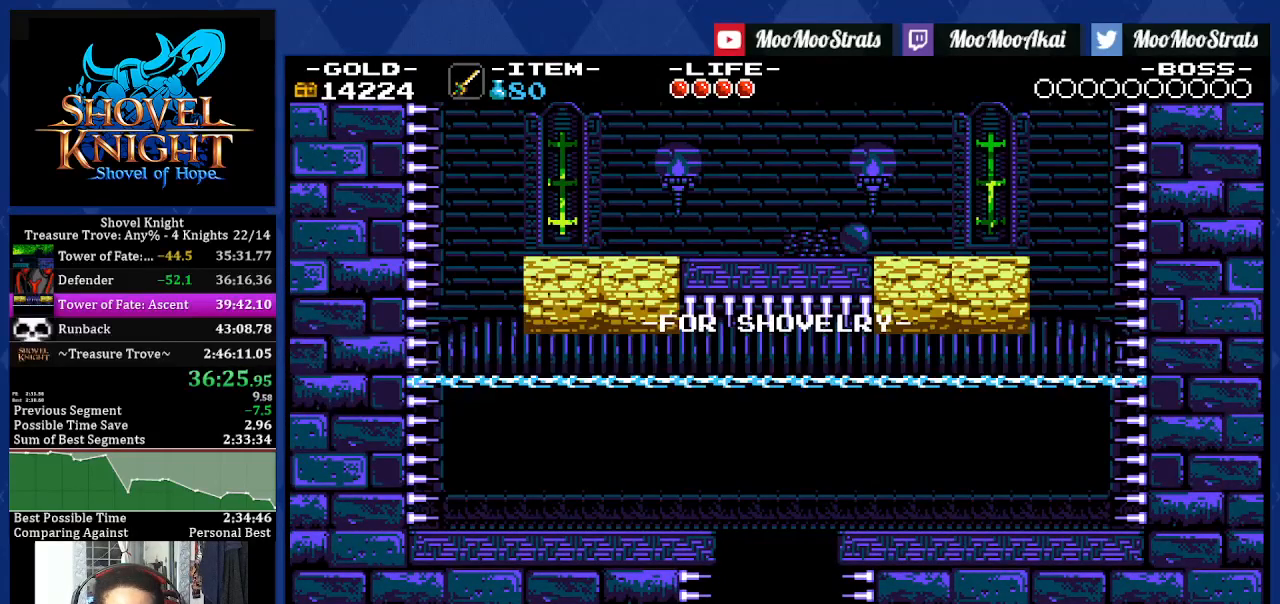
{"buttons": ["CROSS", "DPAD_DOWN", "DPAD_RIGHT"], "left_stick": "center", "right_stick": "center", "events": [[317, "CROSS", "up"], [383, "CROSS", "down"]]}
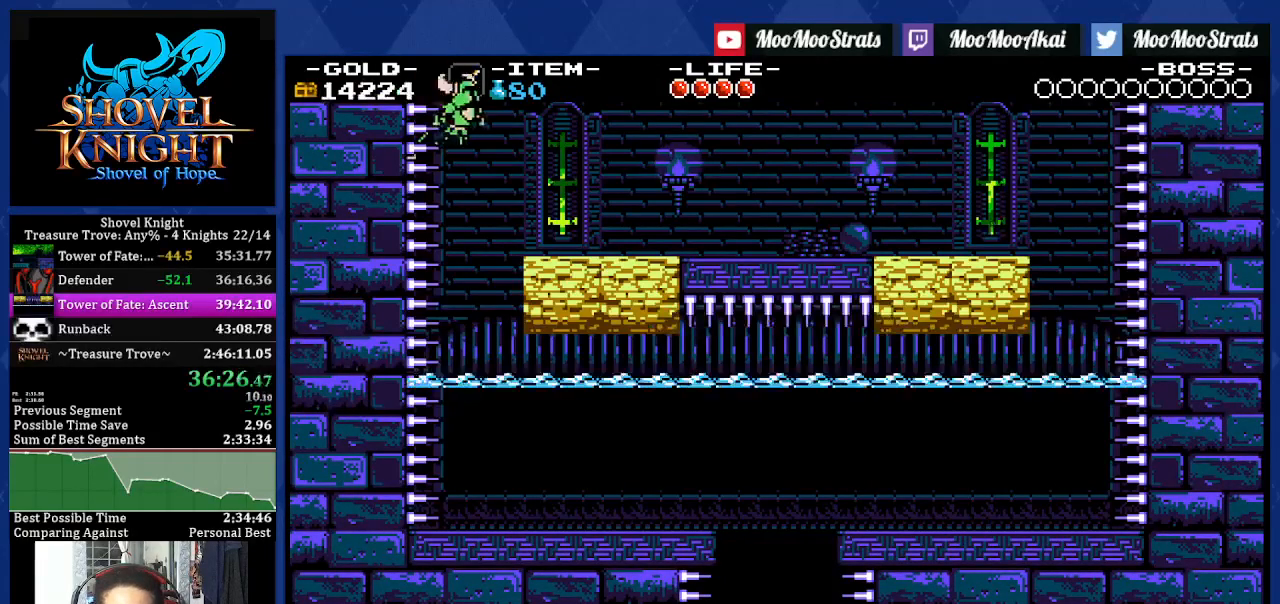
{"buttons": ["CROSS", "DPAD_DOWN", "DPAD_RIGHT"], "left_stick": "center", "right_stick": "center", "events": []}
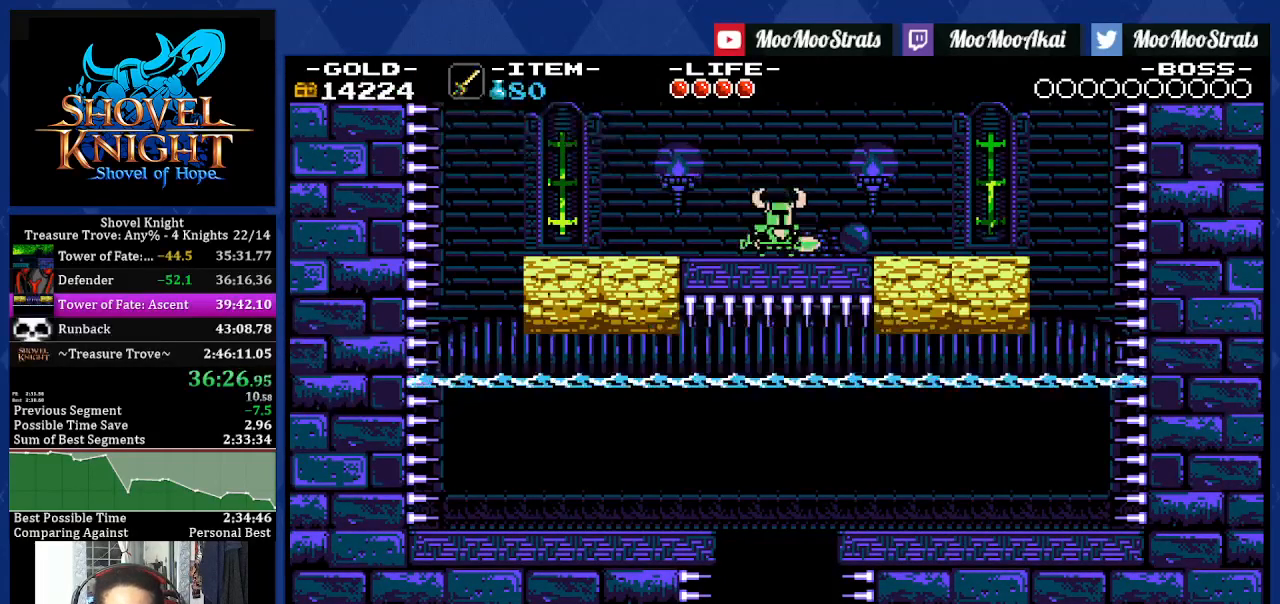
{"buttons": ["DPAD_DOWN", "DPAD_RIGHT"], "left_stick": "center", "right_stick": "center", "events": [[17, "CROSS", "up"], [100, "CROSS", "down"], [150, "CROSS", "up"], [217, "CROSS", "down"], [283, "CROSS", "up"], [367, "CROSS", "down"], [433, "CROSS", "up"]]}
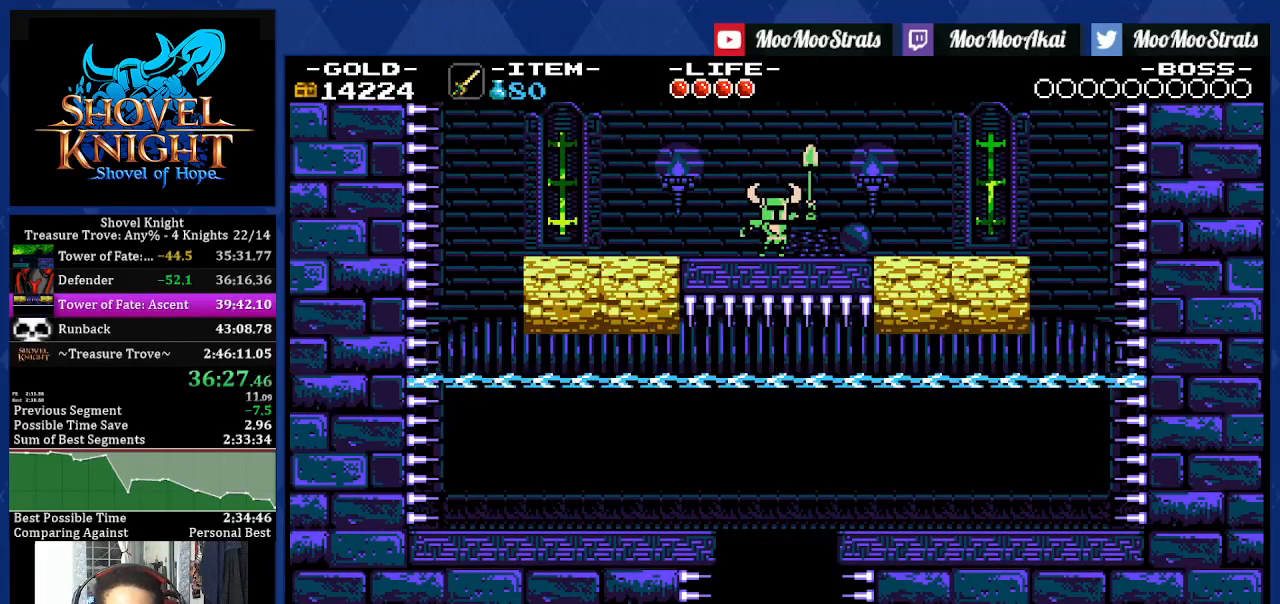
{"buttons": ["DPAD_DOWN", "DPAD_RIGHT"], "left_stick": "center", "right_stick": "center", "events": [[17, "CROSS", "down"], [67, "CROSS", "up"], [150, "CROSS", "down"], [200, "CROSS", "up"], [283, "CROSS", "down"], [350, "CROSS", "up"], [417, "CROSS", "down"], [483, "CROSS", "up"]]}
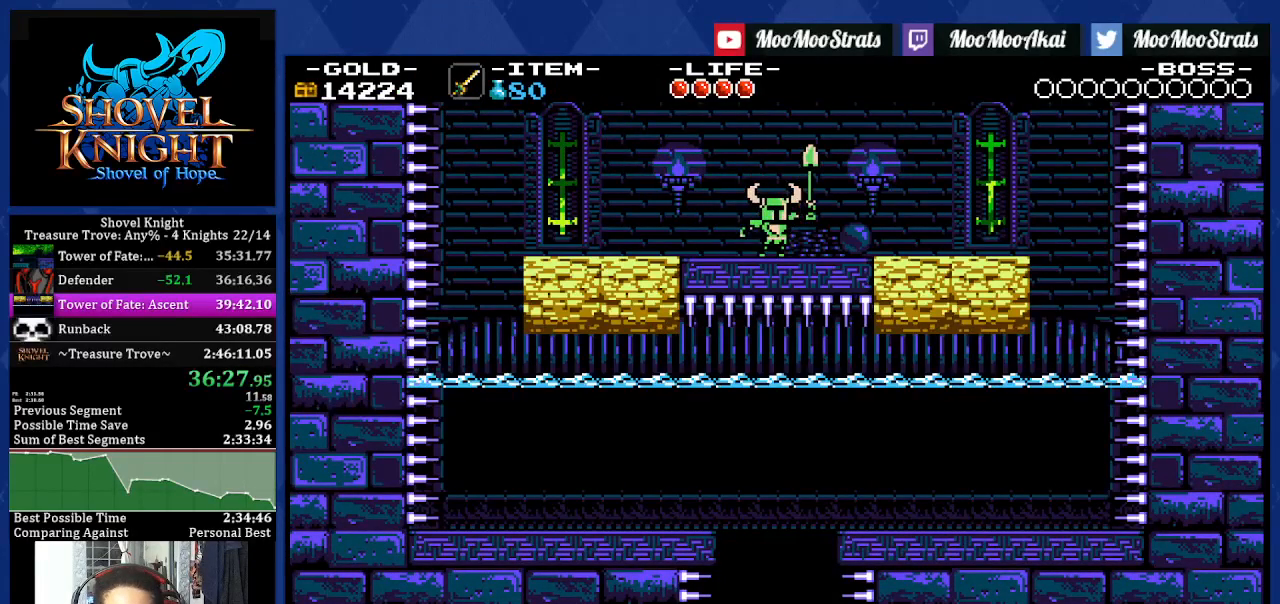
{"buttons": ["DPAD_DOWN", "DPAD_RIGHT"], "left_stick": "center", "right_stick": "center", "events": [[67, "CROSS", "down"], [117, "CROSS", "up"], [200, "CROSS", "down"], [250, "CROSS", "up"], [317, "CROSS", "down"], [367, "CROSS", "up"]]}
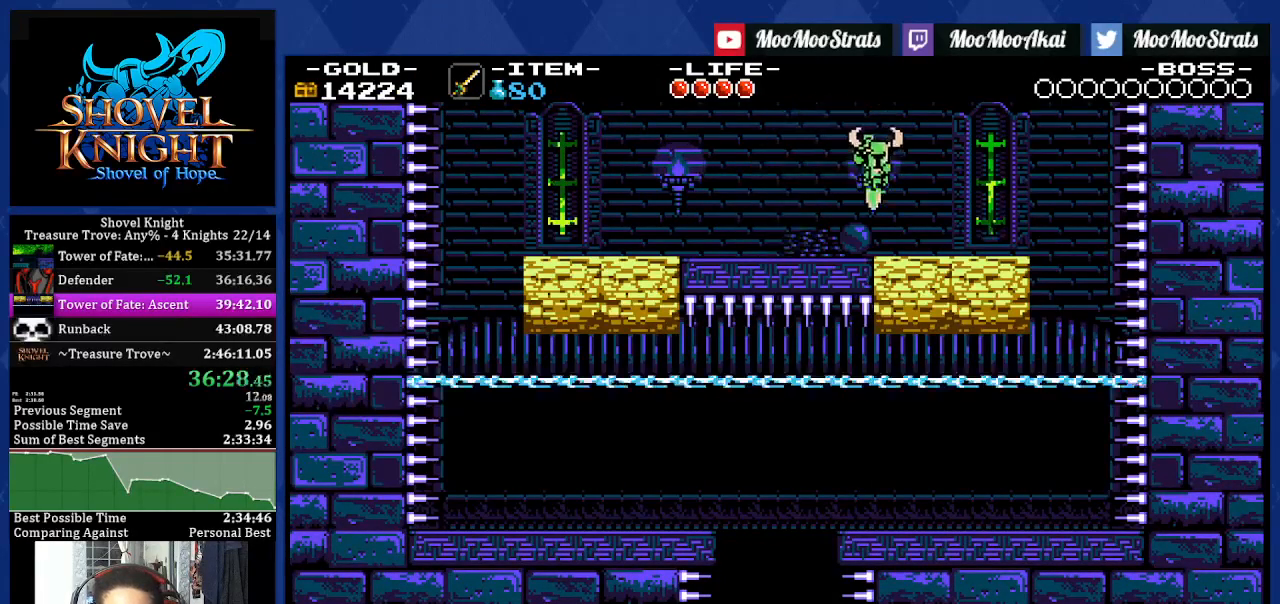
{"buttons": ["DPAD_LEFT"], "left_stick": "center", "right_stick": "center", "events": [[183, "DPAD_RIGHT", "up"], [200, "DPAD_DOWN", "up"], [250, "DPAD_LEFT", "down"]]}
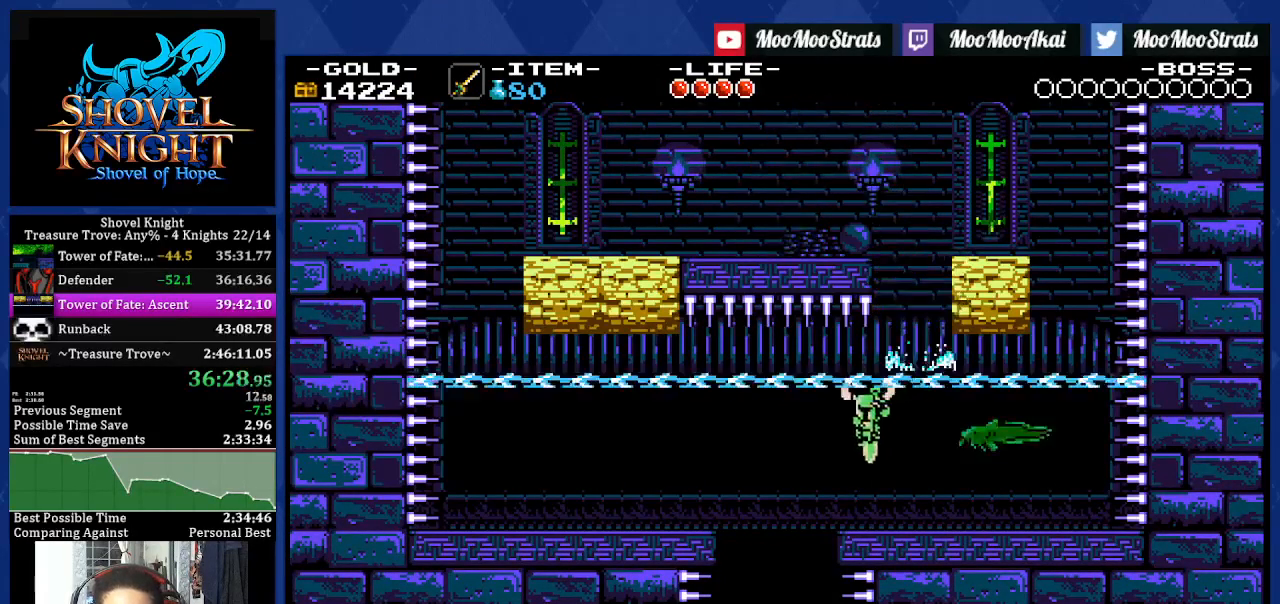
{"buttons": [], "left_stick": "center", "right_stick": "center", "events": [[250, "DPAD_LEFT", "up"]]}
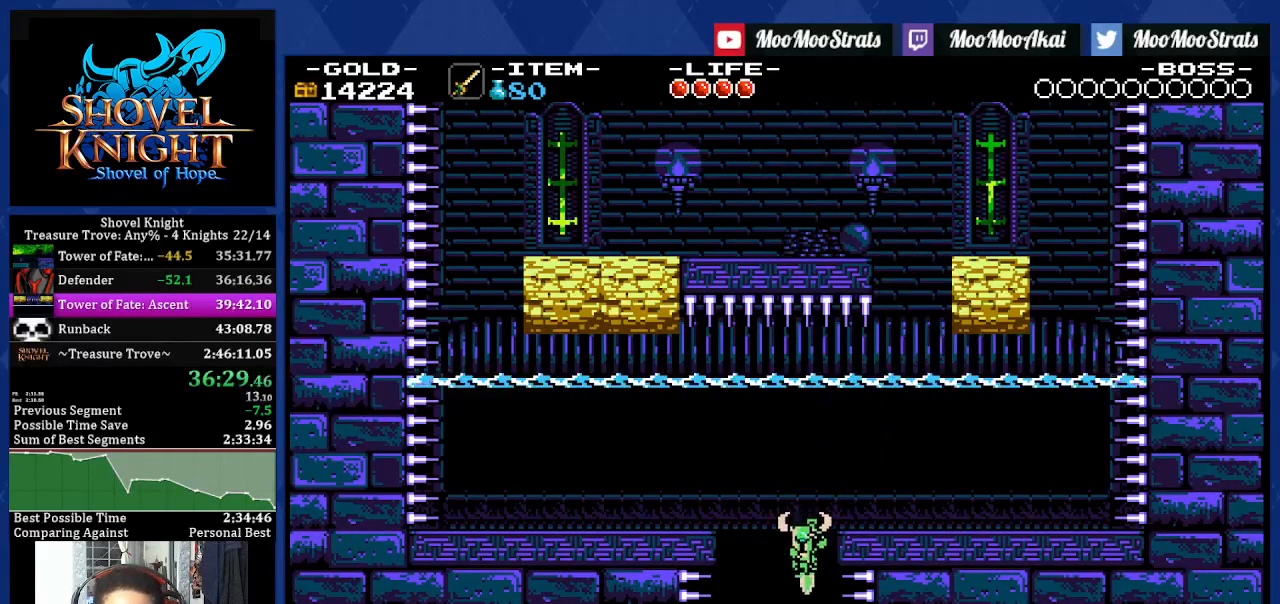
{"buttons": [], "left_stick": "center", "right_stick": "center", "events": []}
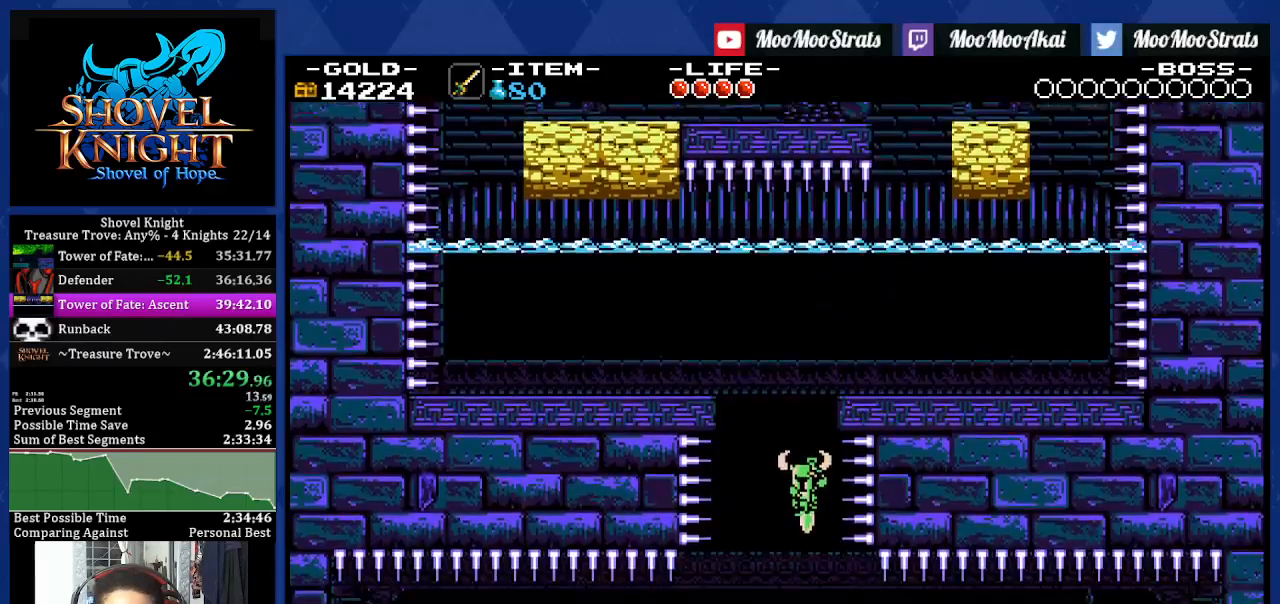
{"buttons": [], "left_stick": "center", "right_stick": "center", "events": []}
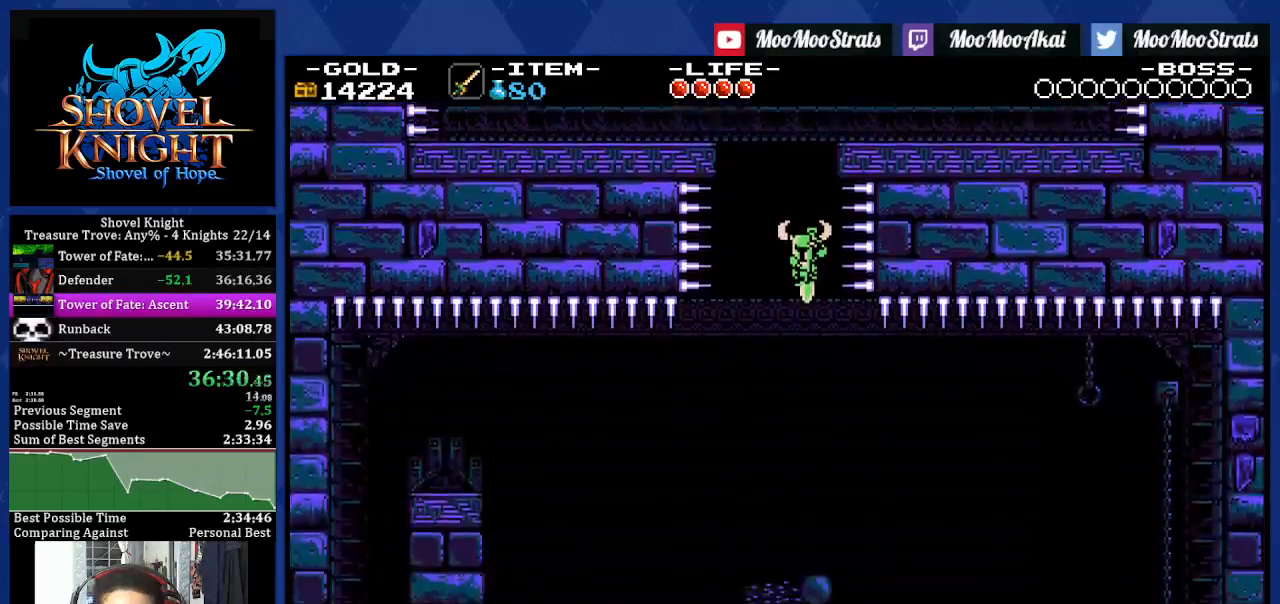
{"buttons": [], "left_stick": "center", "right_stick": "center", "events": []}
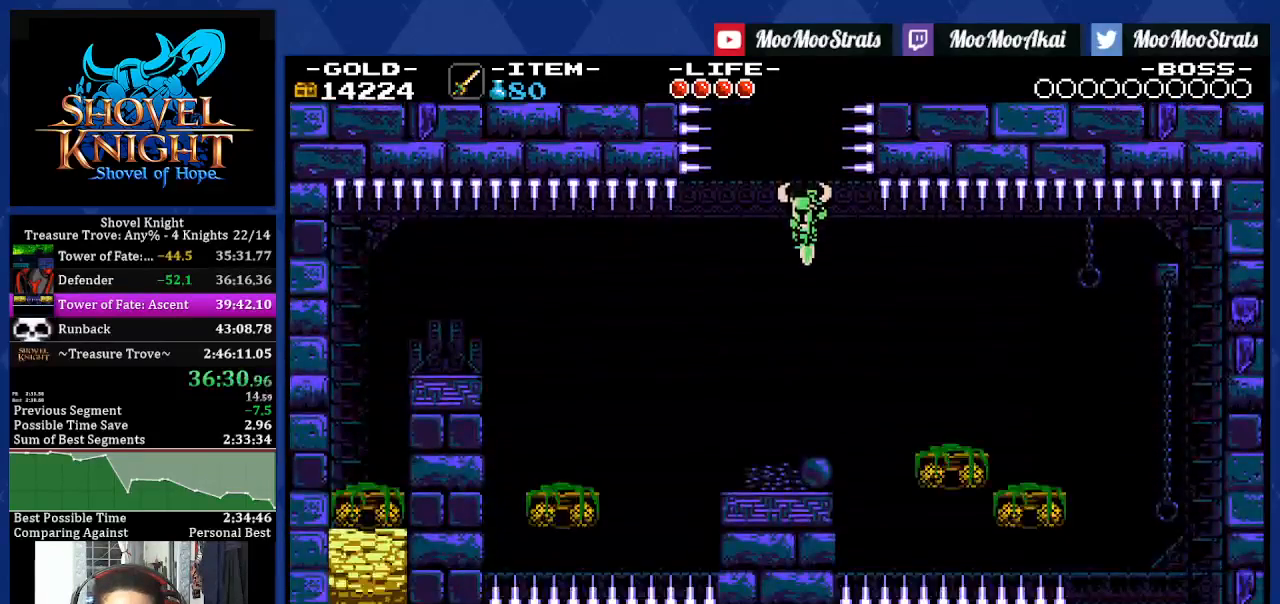
{"buttons": ["DPAD_RIGHT"], "left_stick": "center", "right_stick": "center", "events": [[117, "DPAD_RIGHT", "down"]]}
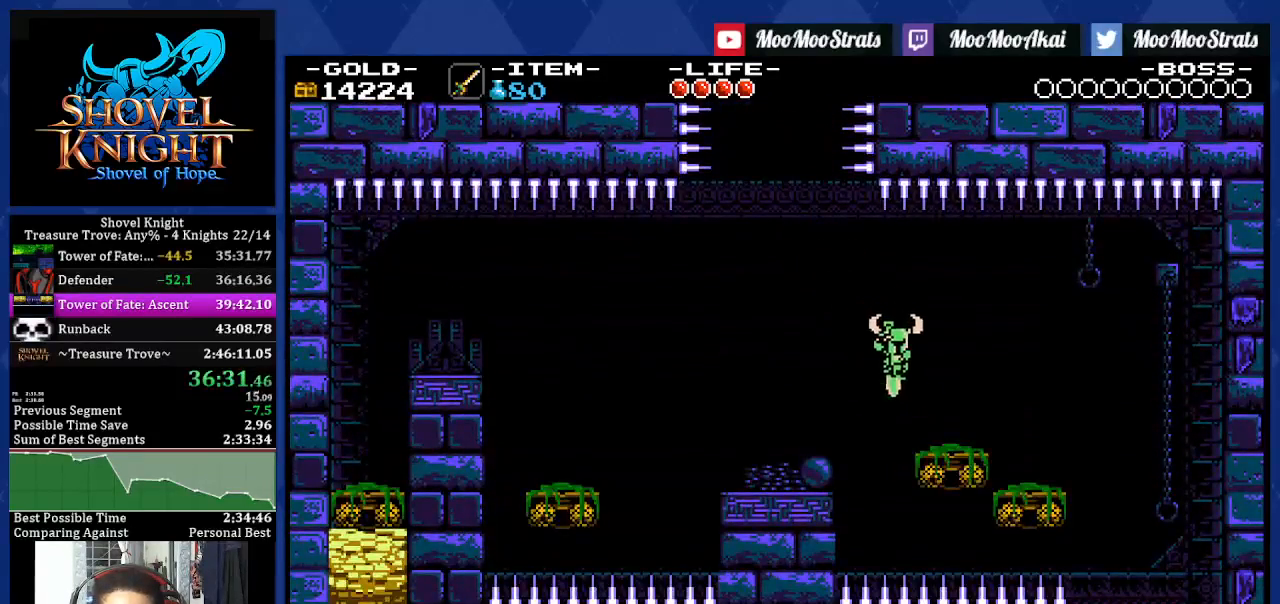
{"buttons": ["DPAD_RIGHT"], "left_stick": "center", "right_stick": "center", "events": []}
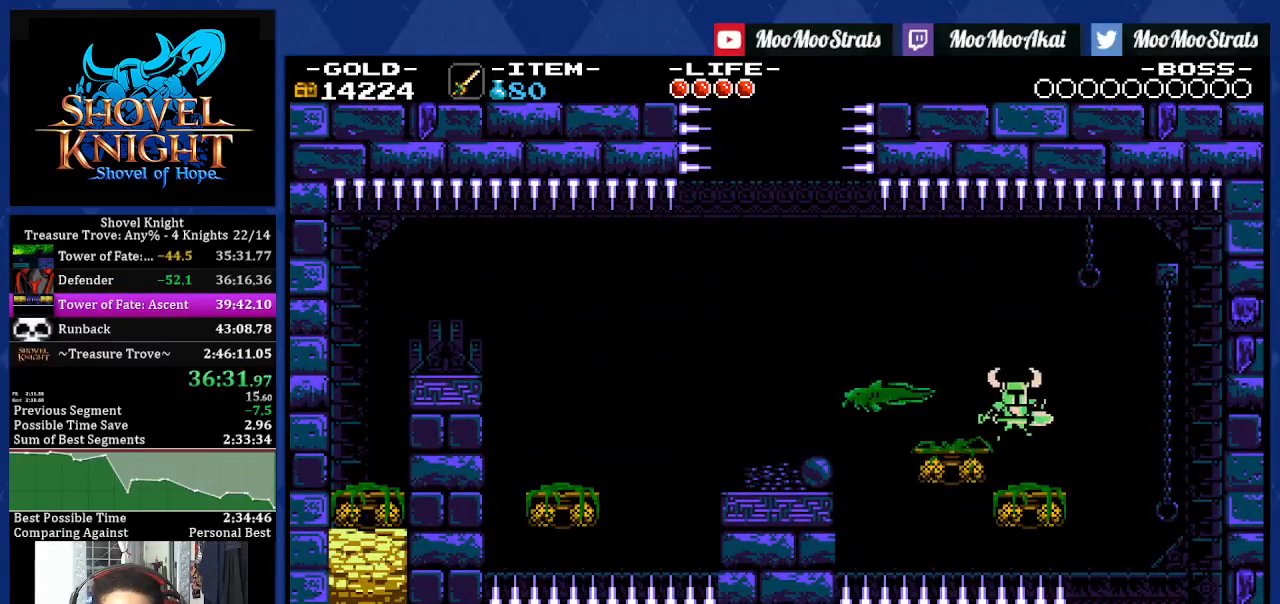
{"buttons": [], "left_stick": "center", "right_stick": "center", "events": [[483, "DPAD_RIGHT", "up"]]}
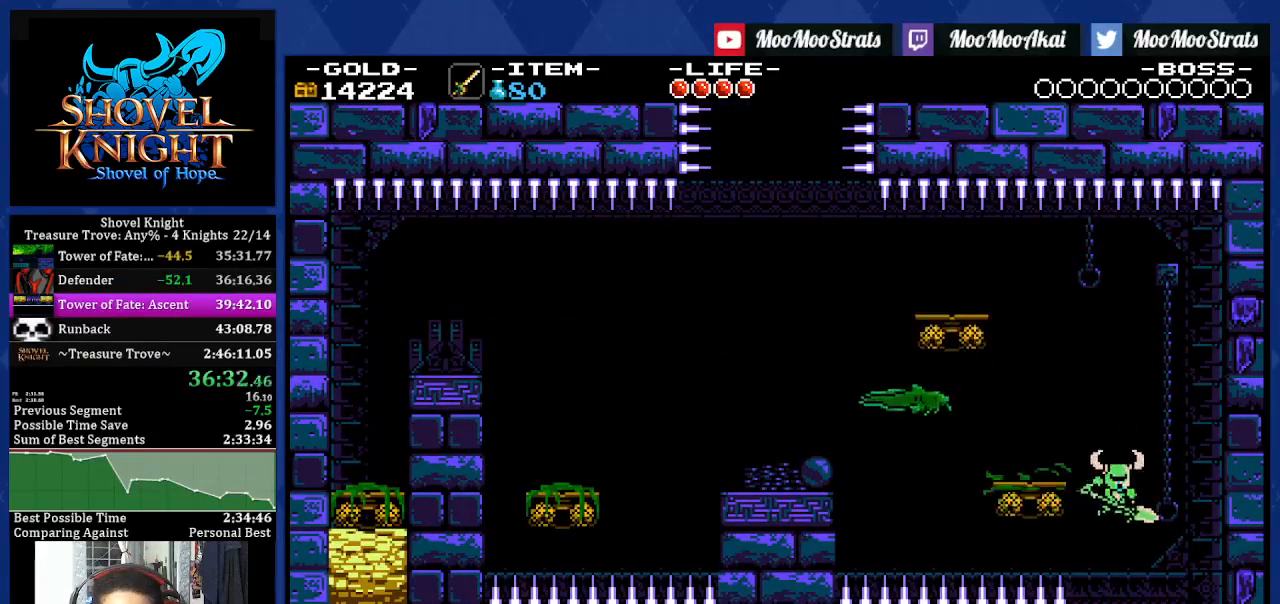
{"buttons": ["DPAD_LEFT"], "left_stick": "center", "right_stick": "center", "events": [[350, "DPAD_LEFT", "down"]]}
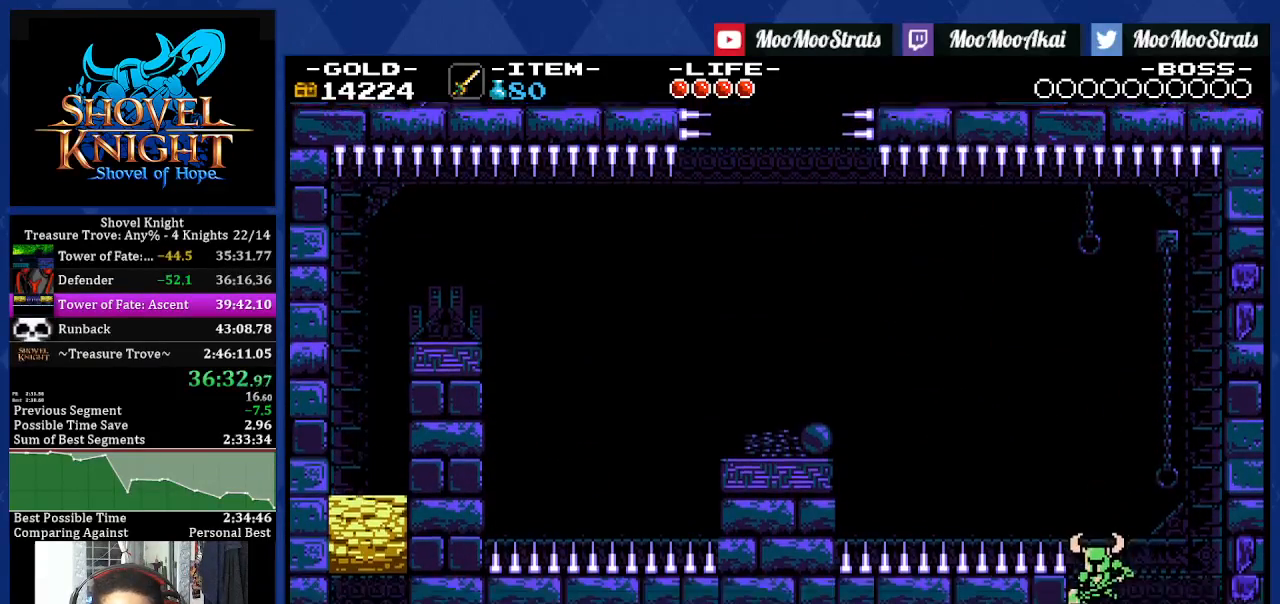
{"buttons": ["DPAD_LEFT"], "left_stick": "center", "right_stick": "center", "events": []}
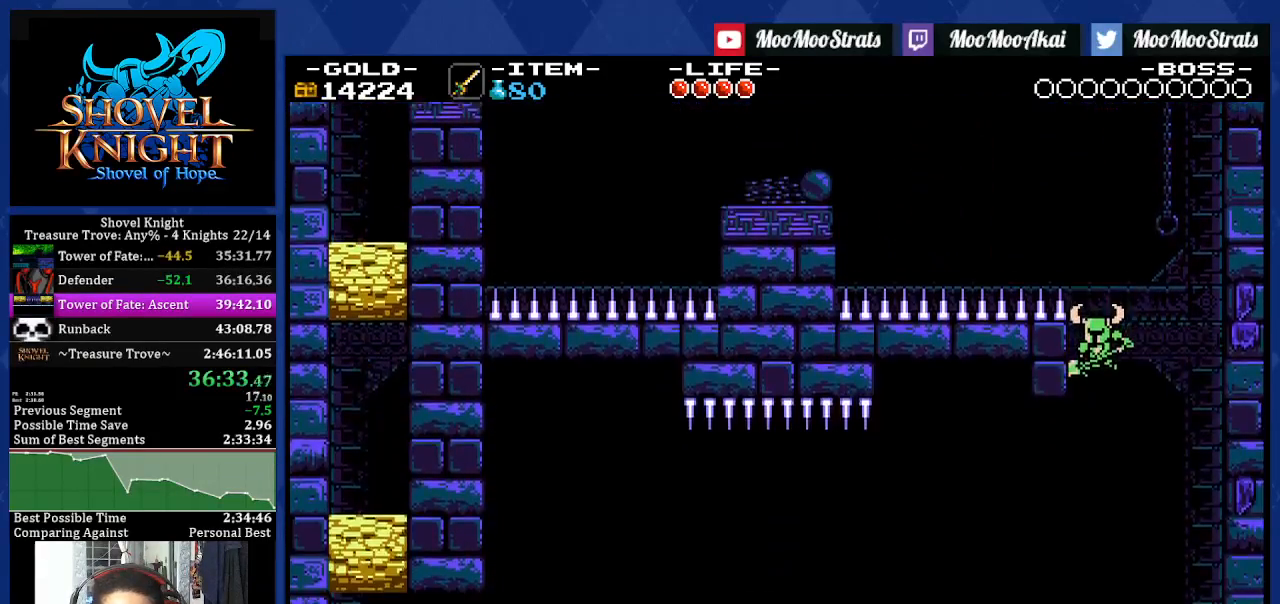
{"buttons": ["DPAD_LEFT"], "left_stick": "center", "right_stick": "center", "events": []}
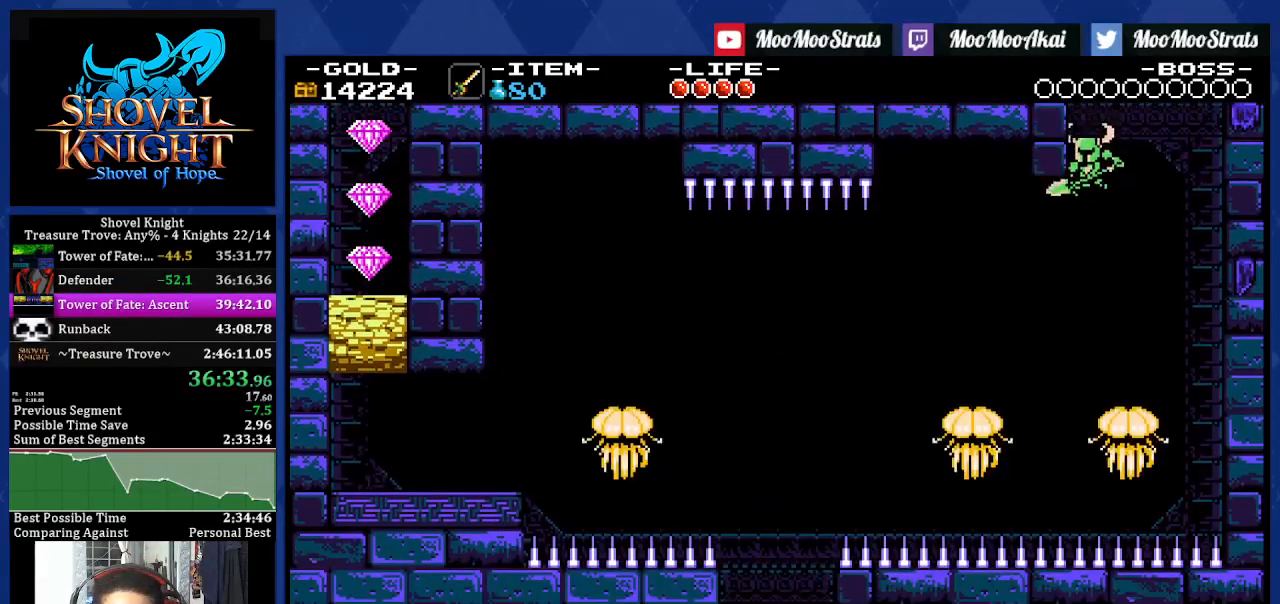
{"buttons": ["R1", "DPAD_LEFT"], "left_stick": "center", "right_stick": "center", "events": [[417, "R1", "down"]]}
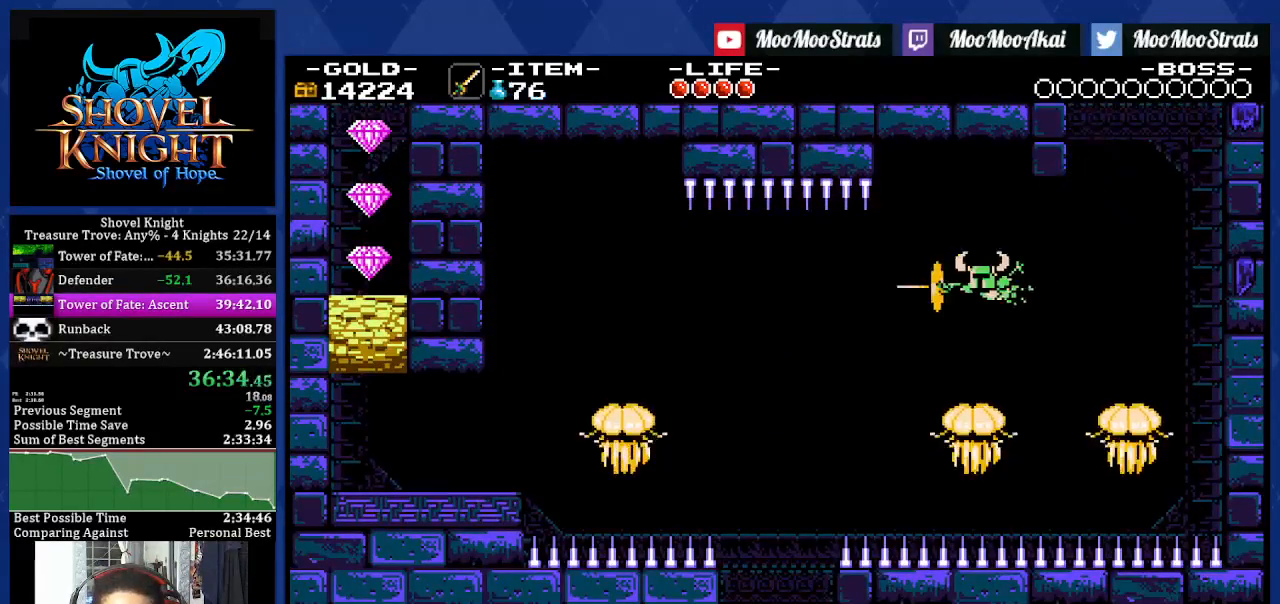
{"buttons": ["DPAD_LEFT"], "left_stick": "center", "right_stick": "center", "events": [[17, "R1", "up"]]}
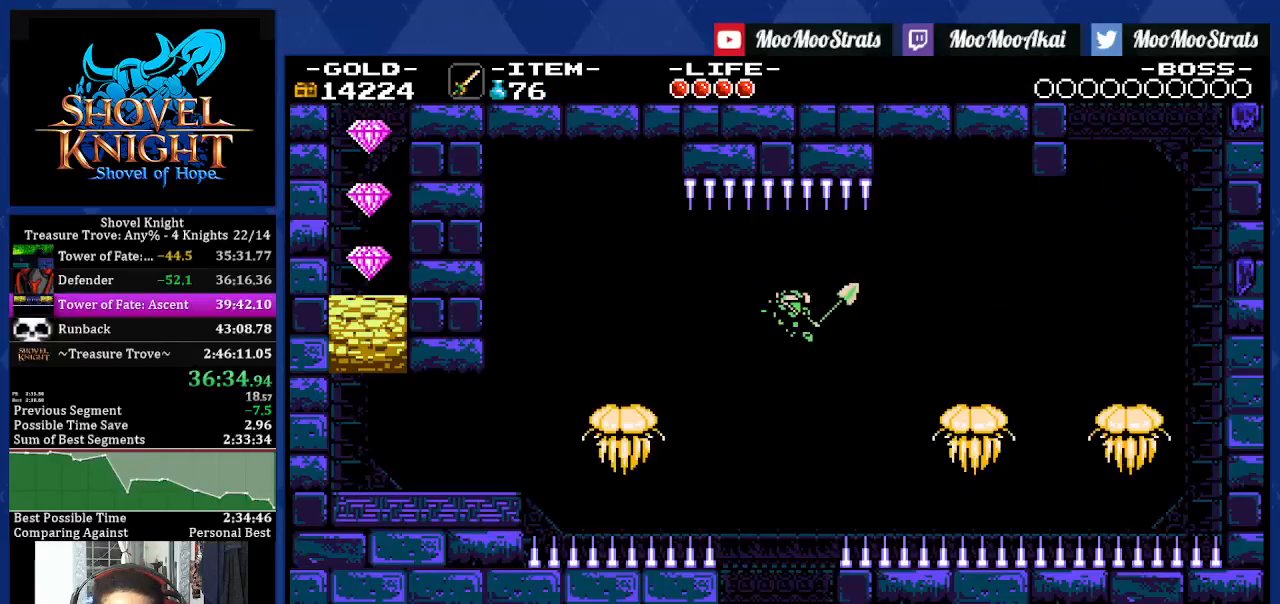
{"buttons": [], "left_stick": "center", "right_stick": "center", "events": [[33, "DPAD_LEFT", "up"]]}